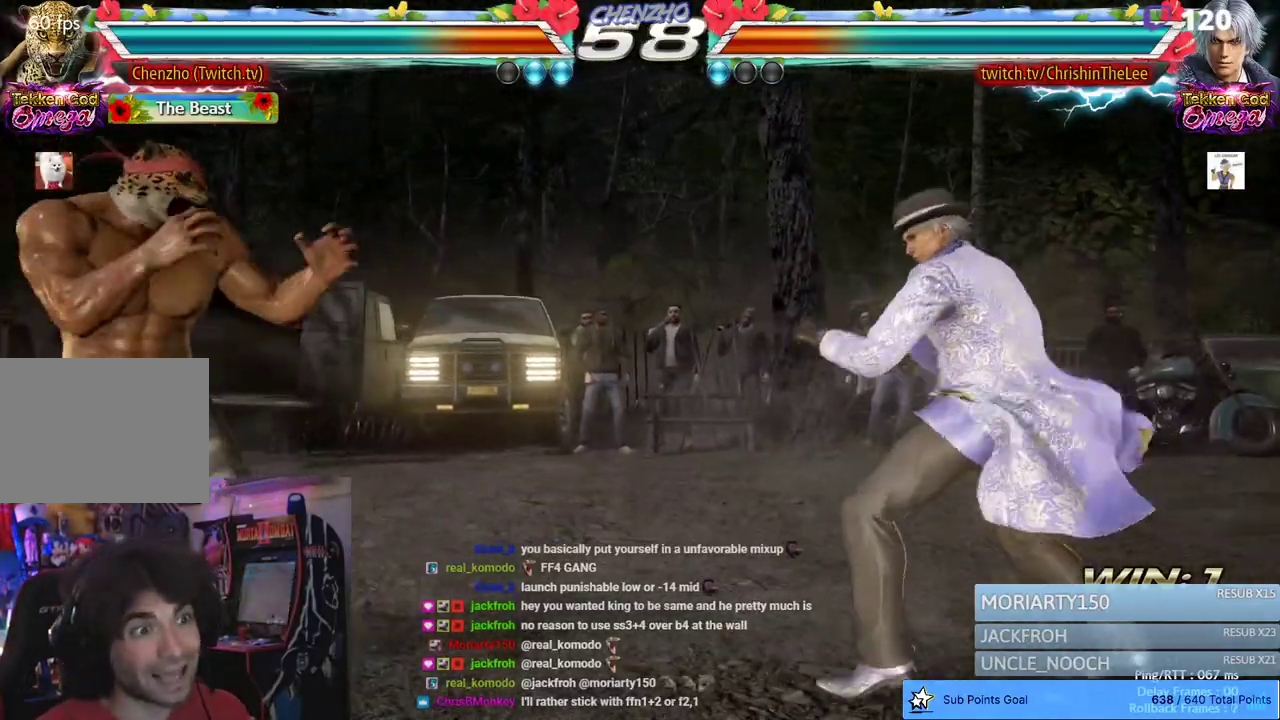
Gameplay with a controller (PlayStation layout); each line is a JSON object with the inputs held at the frame after it. "events" lists button and stick changes between this image and that frame as [ms after this image, input, new state], when the widget could be followed in between. Not read: DPAD_DOWN.
{"buttons": ["R1"], "left_stick": "center", "right_stick": "center", "events": [[117, "DPAD_LEFT", "up"], [217, "DPAD_RIGHT", "down"], [267, "DPAD_RIGHT", "up"], [317, "DPAD_RIGHT", "down"], [383, "DPAD_RIGHT", "up"], [467, "R1", "down"]]}
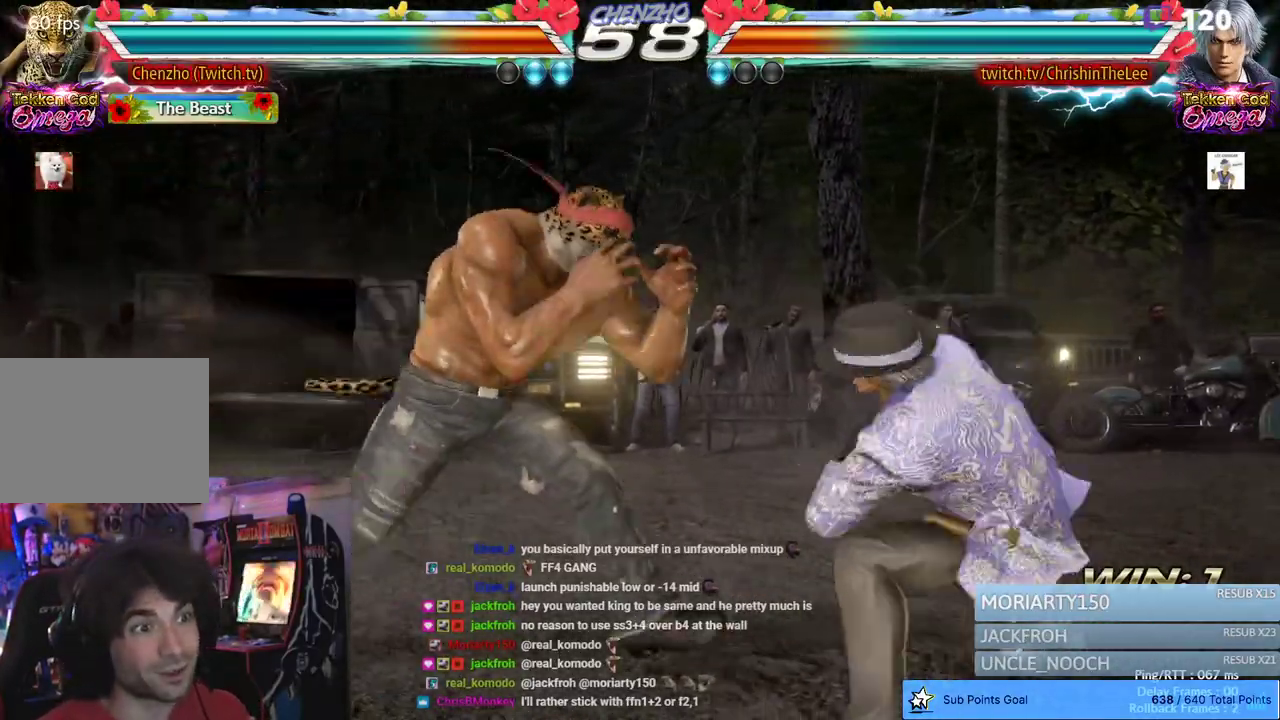
{"buttons": [], "left_stick": "center", "right_stick": "center", "events": [[100, "R1", "up"]]}
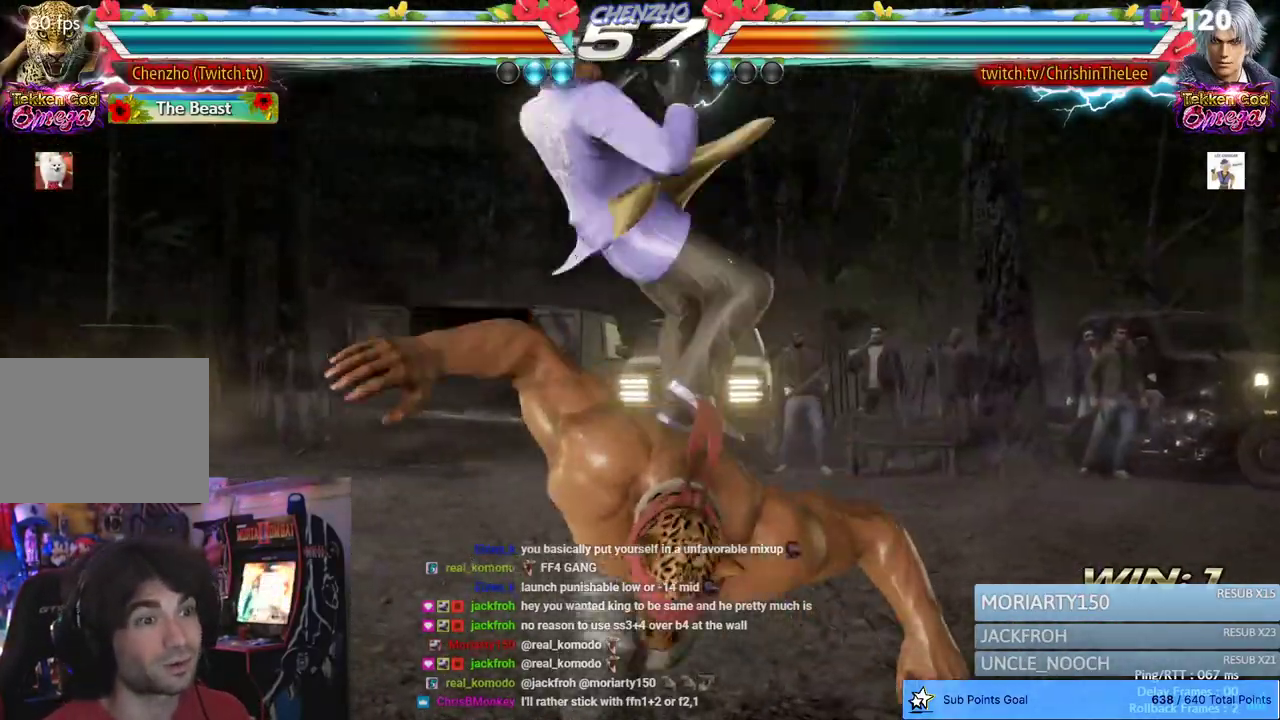
{"buttons": ["DPAD_RIGHT"], "left_stick": "center", "right_stick": "center", "events": [[200, "DPAD_RIGHT", "down"]]}
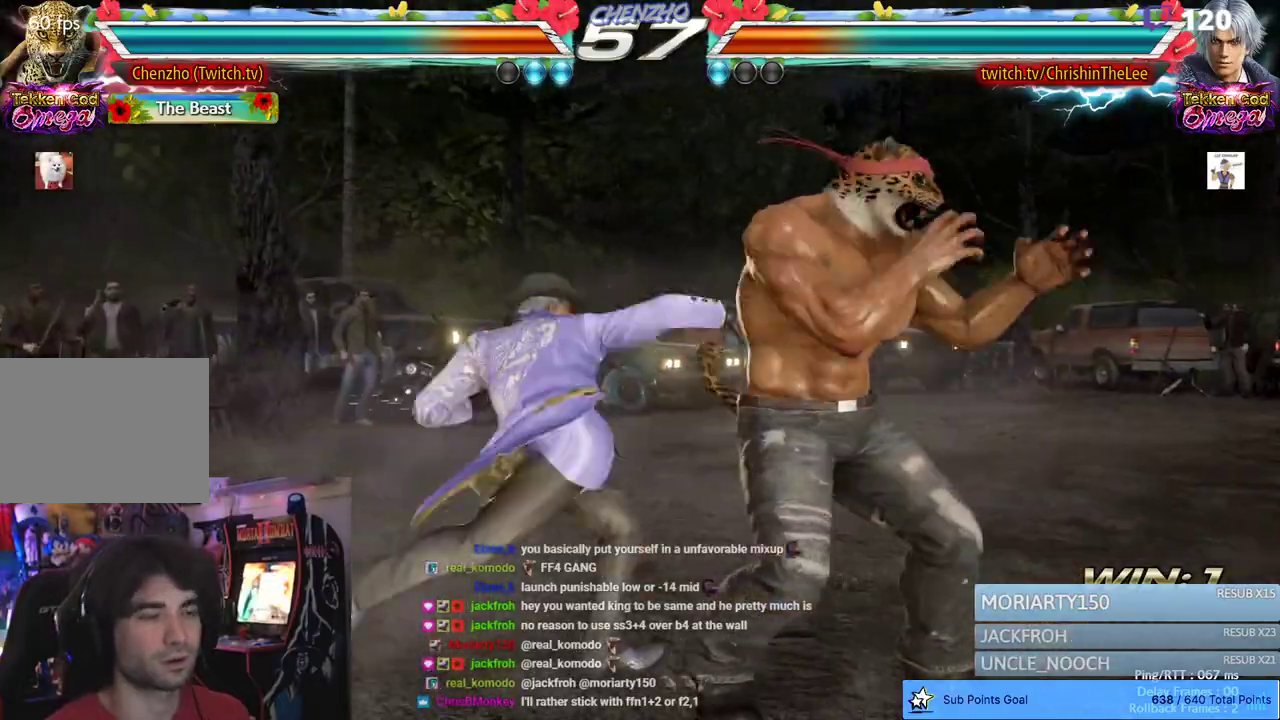
{"buttons": [], "left_stick": "center", "right_stick": "center", "events": [[333, "DPAD_RIGHT", "up"]]}
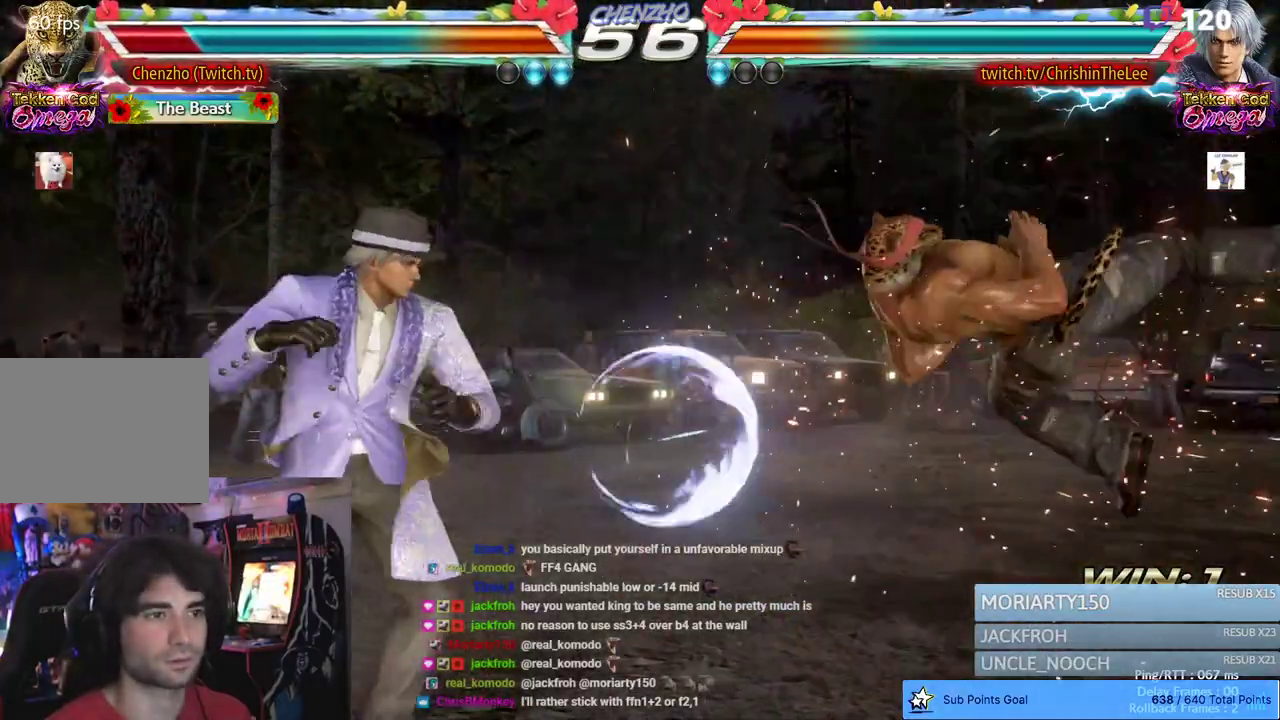
{"buttons": ["SQUARE"], "left_stick": "center", "right_stick": "center", "events": [[433, "SQUARE", "down"]]}
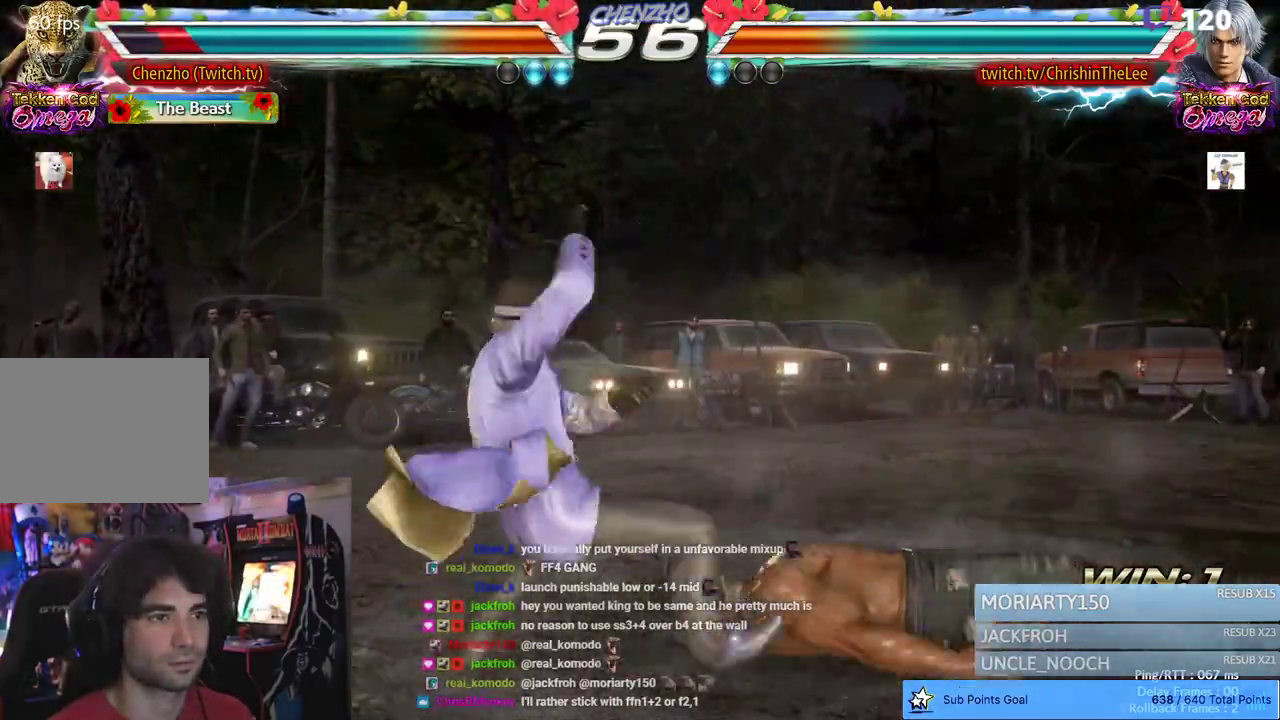
{"buttons": ["DPAD_RIGHT"], "left_stick": "center", "right_stick": "center", "events": [[33, "SQUARE", "up"], [117, "SQUARE", "down"], [200, "SQUARE", "up"], [283, "SQUARE", "down"], [383, "SQUARE", "up"], [467, "DPAD_RIGHT", "down"]]}
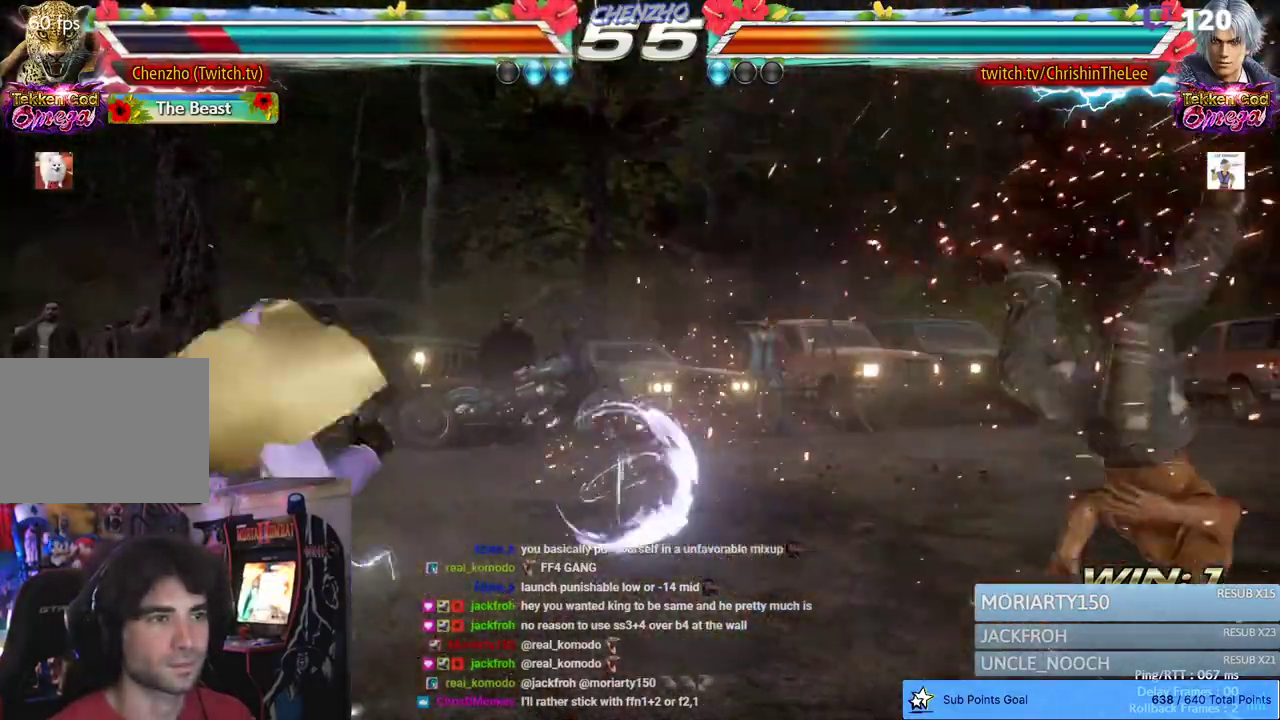
{"buttons": ["DPAD_RIGHT"], "left_stick": "center", "right_stick": "center", "events": []}
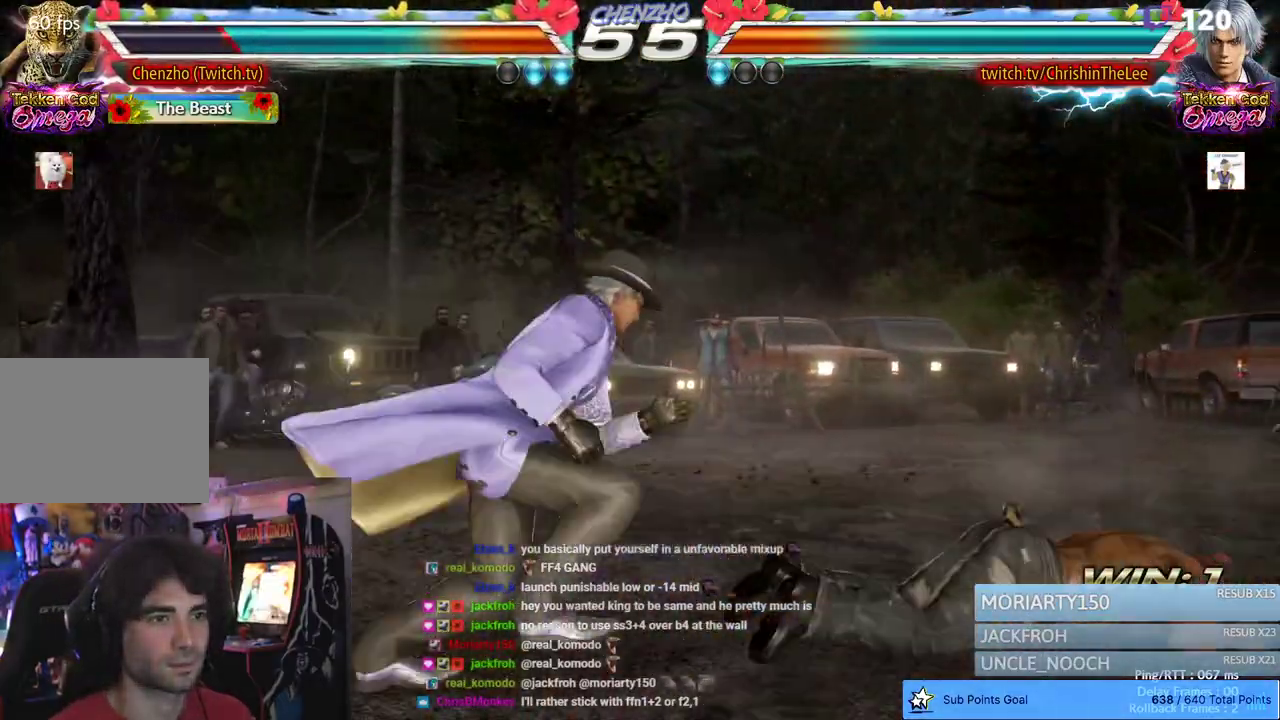
{"buttons": ["DPAD_RIGHT"], "left_stick": "center", "right_stick": "center", "events": []}
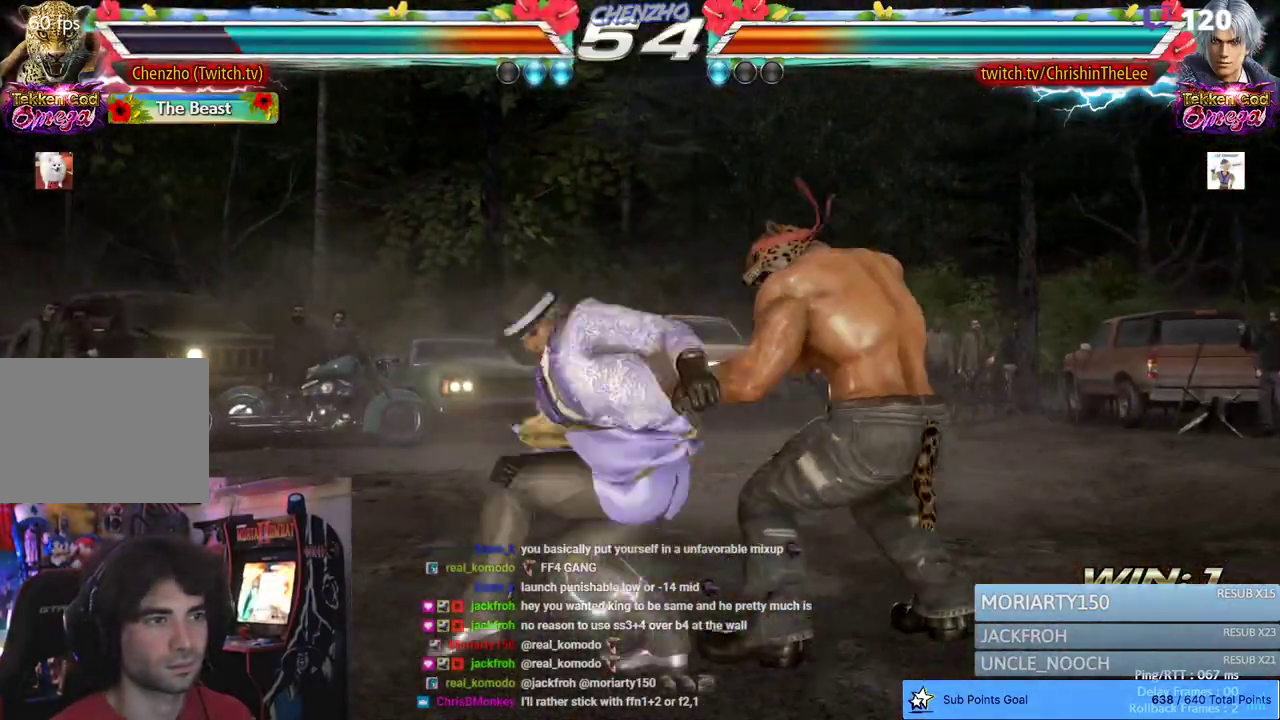
{"buttons": ["CIRCLE"], "left_stick": "center", "right_stick": "center", "events": [[50, "SQUARE", "down"], [117, "DPAD_RIGHT", "up"], [133, "TRIANGLE", "down"], [200, "SQUARE", "up"], [250, "TRIANGLE", "up"], [383, "CIRCLE", "down"]]}
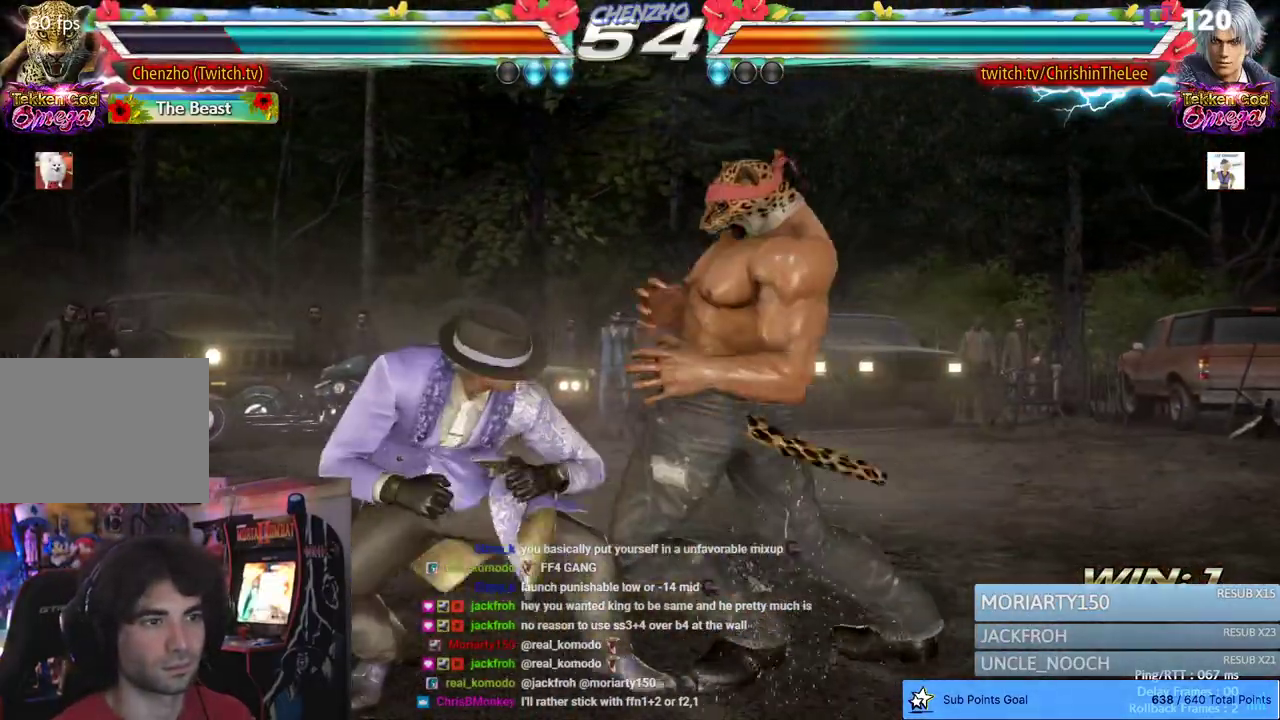
{"buttons": [], "left_stick": "center", "right_stick": "center", "events": [[167, "CIRCLE", "up"], [400, "DPAD_LEFT", "down"], [450, "DPAD_LEFT", "up"]]}
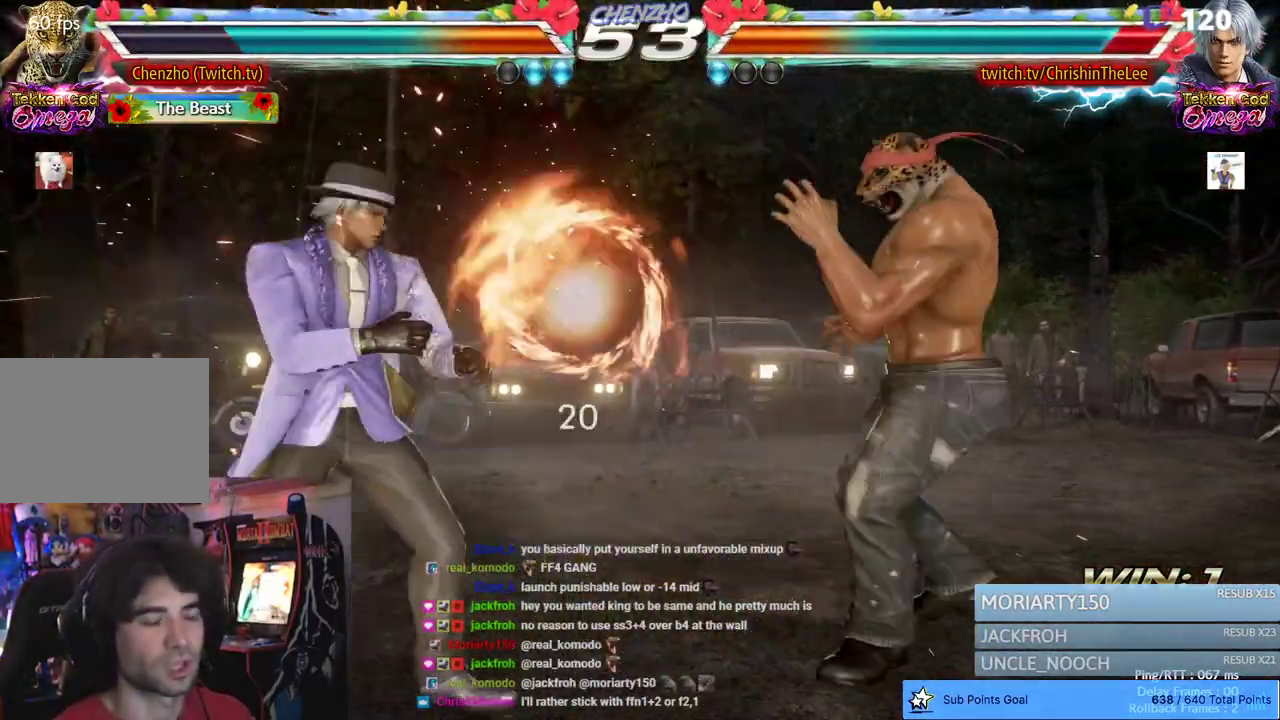
{"buttons": [], "left_stick": "center", "right_stick": "center", "events": [[33, "DPAD_LEFT", "down"], [117, "CIRCLE", "down"], [317, "DPAD_LEFT", "up"], [400, "CIRCLE", "up"]]}
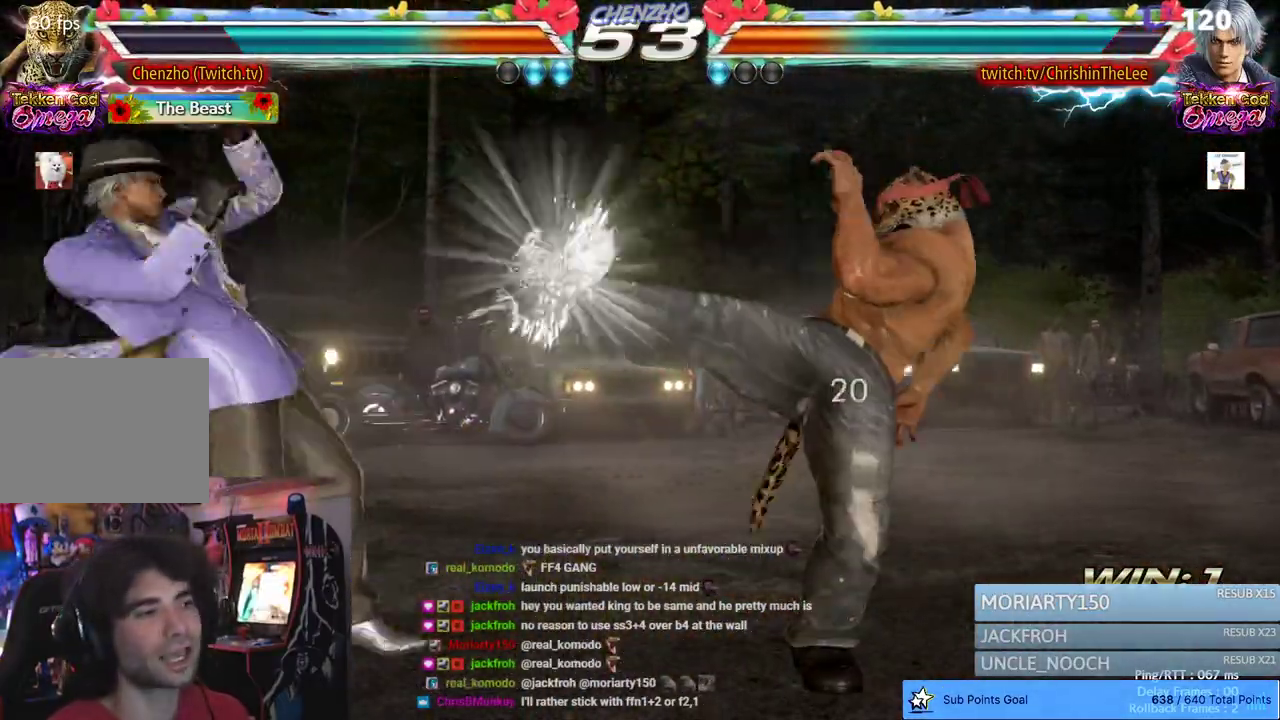
{"buttons": ["DPAD_RIGHT"], "left_stick": "center", "right_stick": "center", "events": [[317, "DPAD_RIGHT", "down"], [400, "DPAD_RIGHT", "up"], [467, "DPAD_RIGHT", "down"]]}
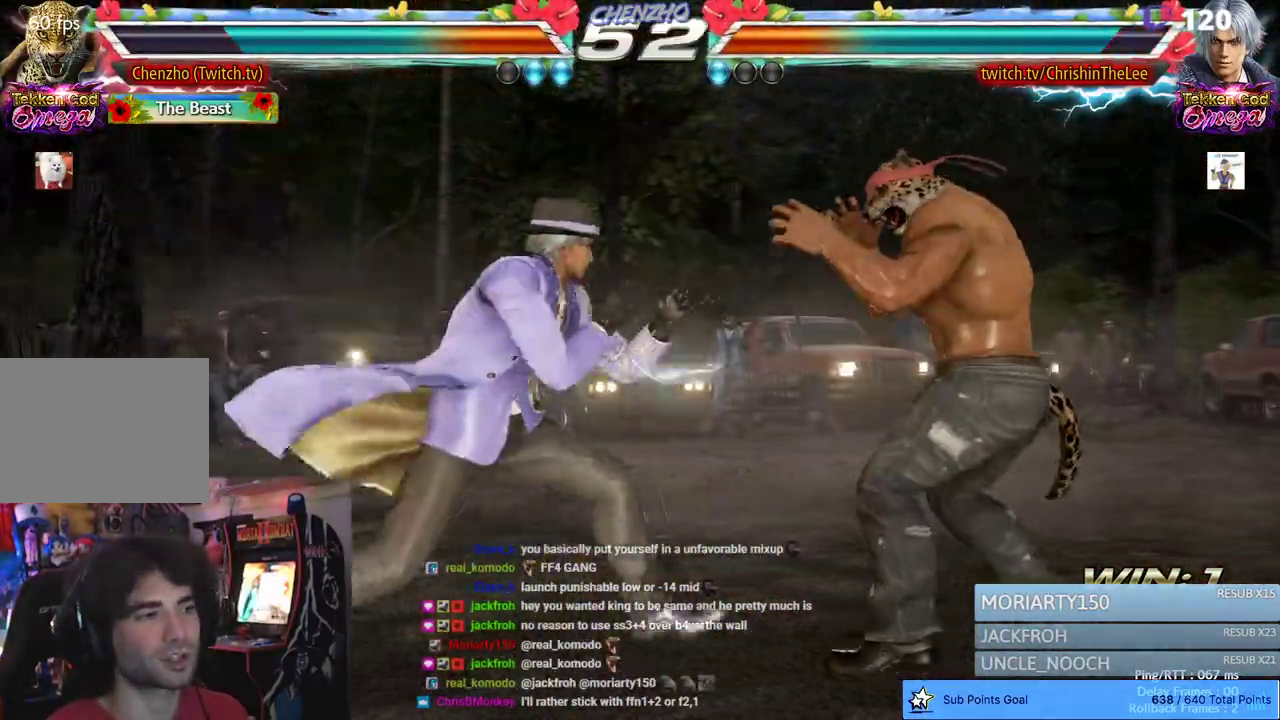
{"buttons": ["DPAD_RIGHT"], "left_stick": "center", "right_stick": "center", "events": []}
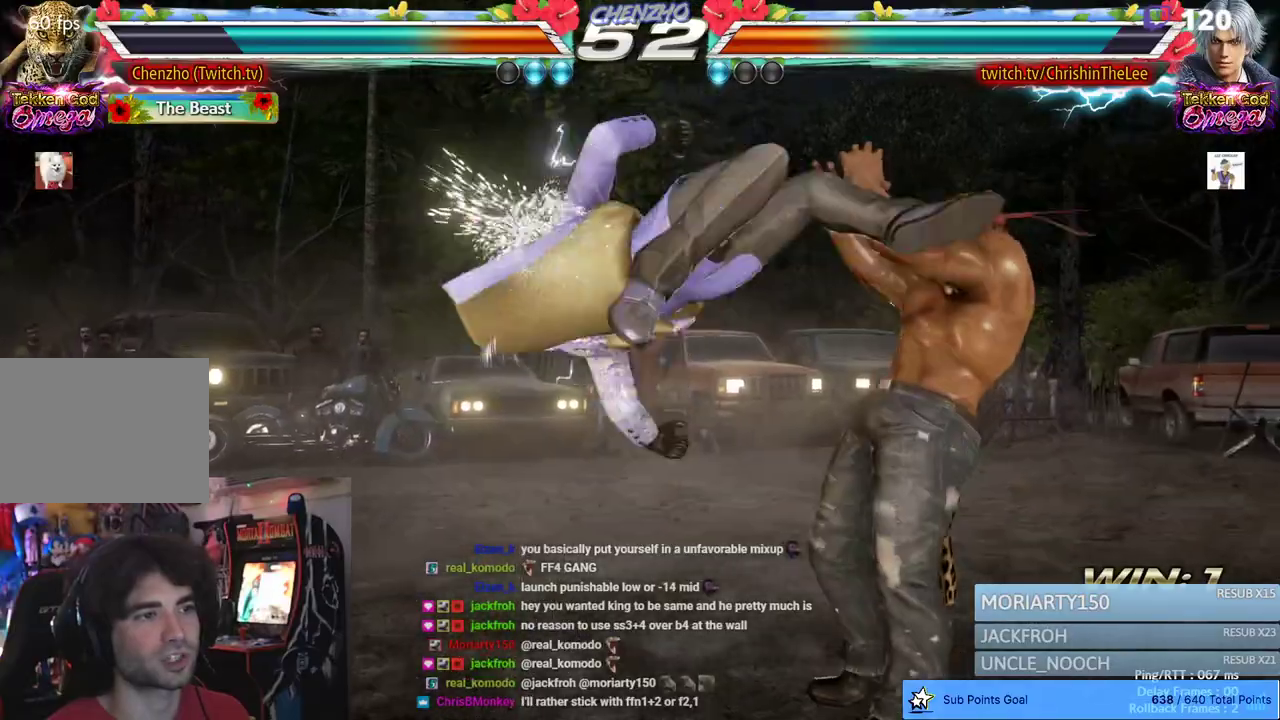
{"buttons": [], "left_stick": "center", "right_stick": "center", "events": [[317, "DPAD_RIGHT", "up"]]}